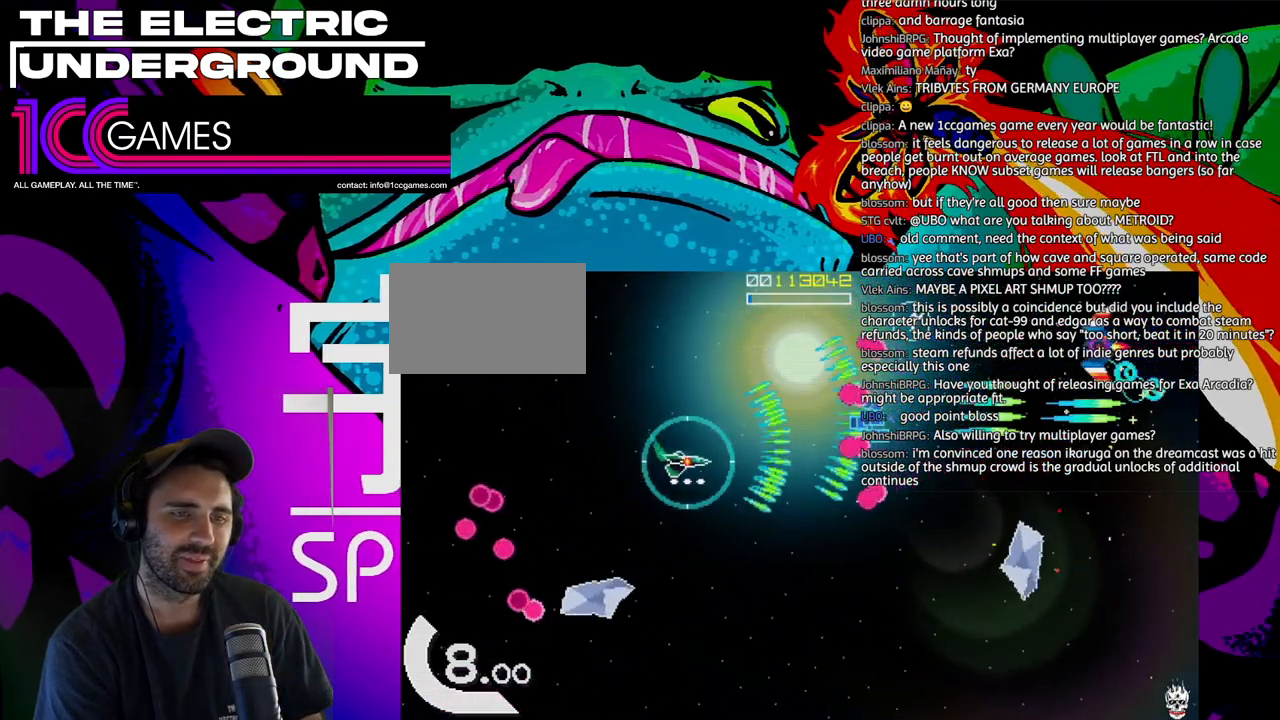
Gameplay with a controller (arcade stick); each line is a JSON object with the inputs held at the frame after it (dt_ms = milliseconds from this image to that frame). "events" lists button and stick changes between this image and that frame as [ms after this image, input, new state], when the widget could be followed in between. Not read: L3 R3.
{"dt_ms": 500, "buttons": ["TRIANGLE"], "left_stick": "up"}
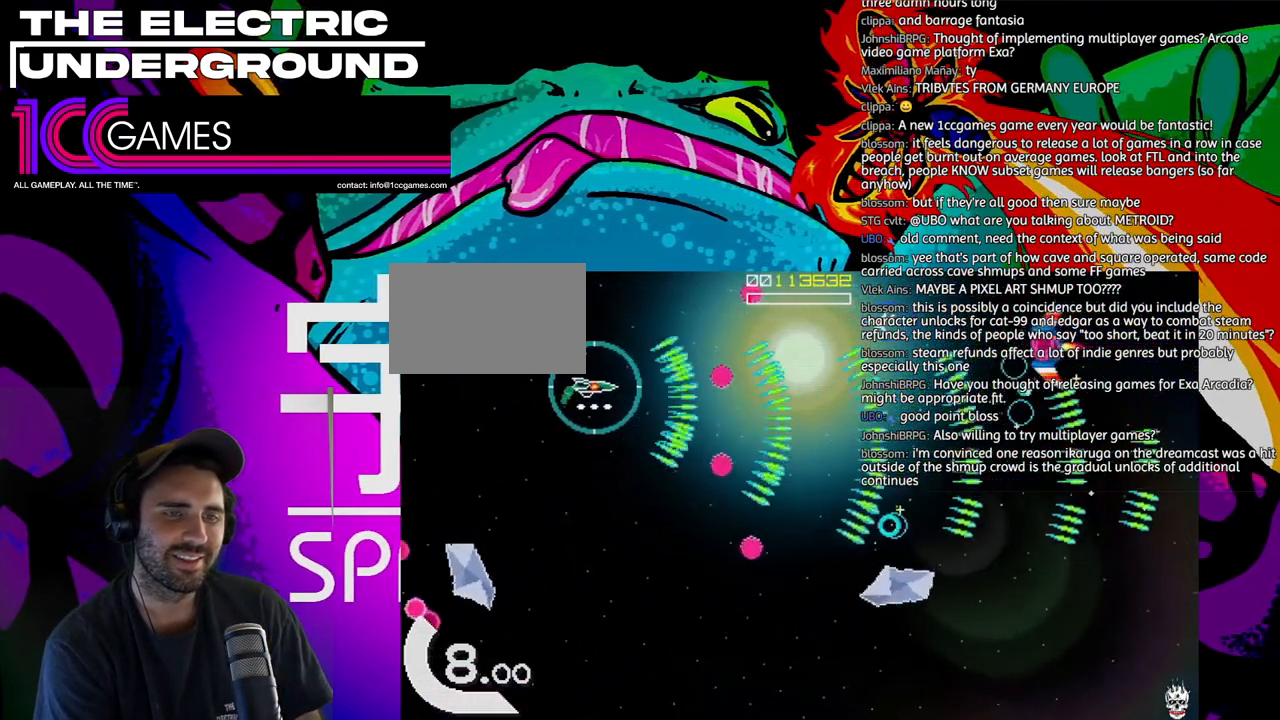
{"dt_ms": 500, "buttons": ["SQUARE", "TRIANGLE"], "left_stick": "right", "events": [[267, "SQUARE", "down"], [300, "left_stick", "right"]]}
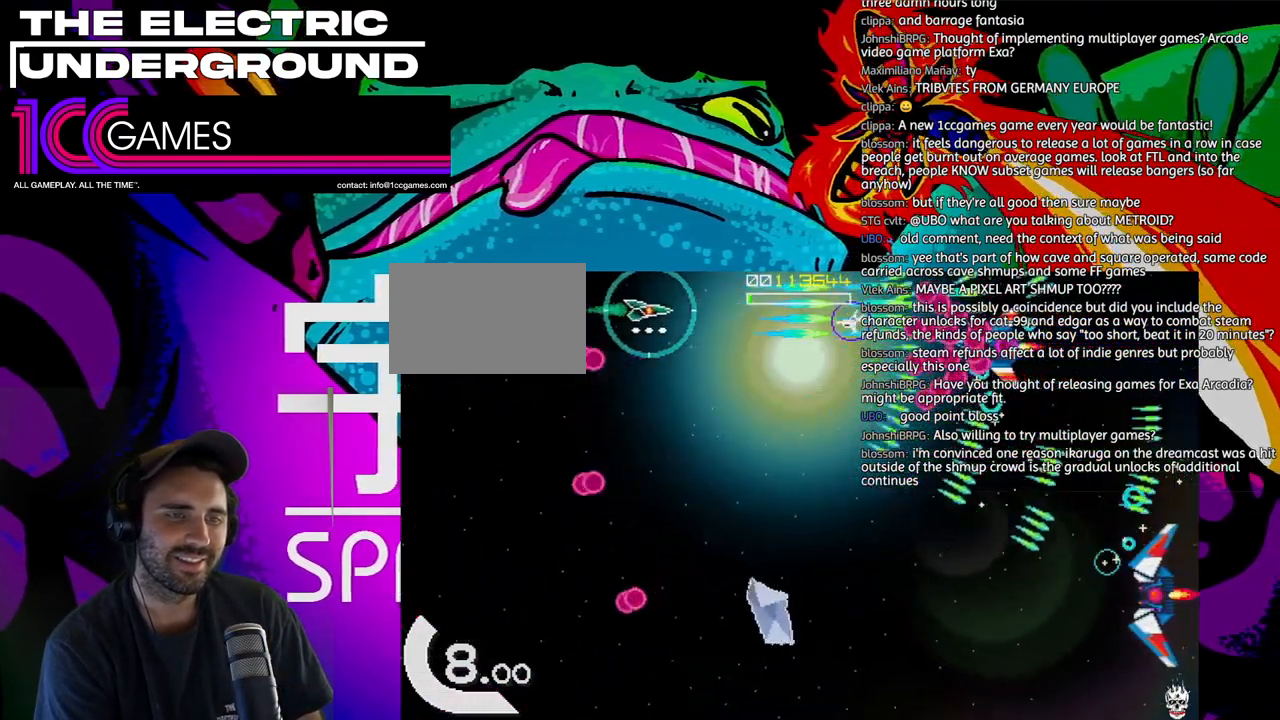
{"dt_ms": 500, "buttons": ["TRIANGLE"], "left_stick": "down", "events": [[133, "left_stick", "down"], [333, "SQUARE", "up"]]}
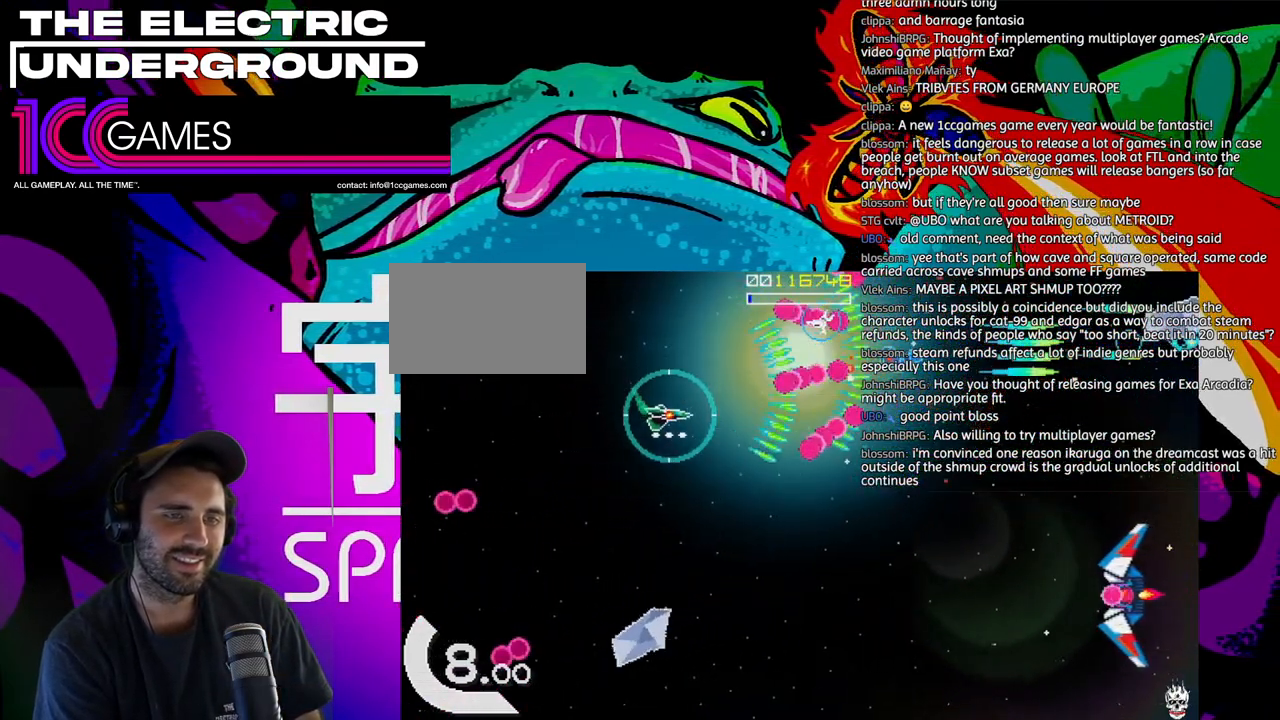
{"dt_ms": 500, "buttons": ["TRIANGLE"], "left_stick": "down-right"}
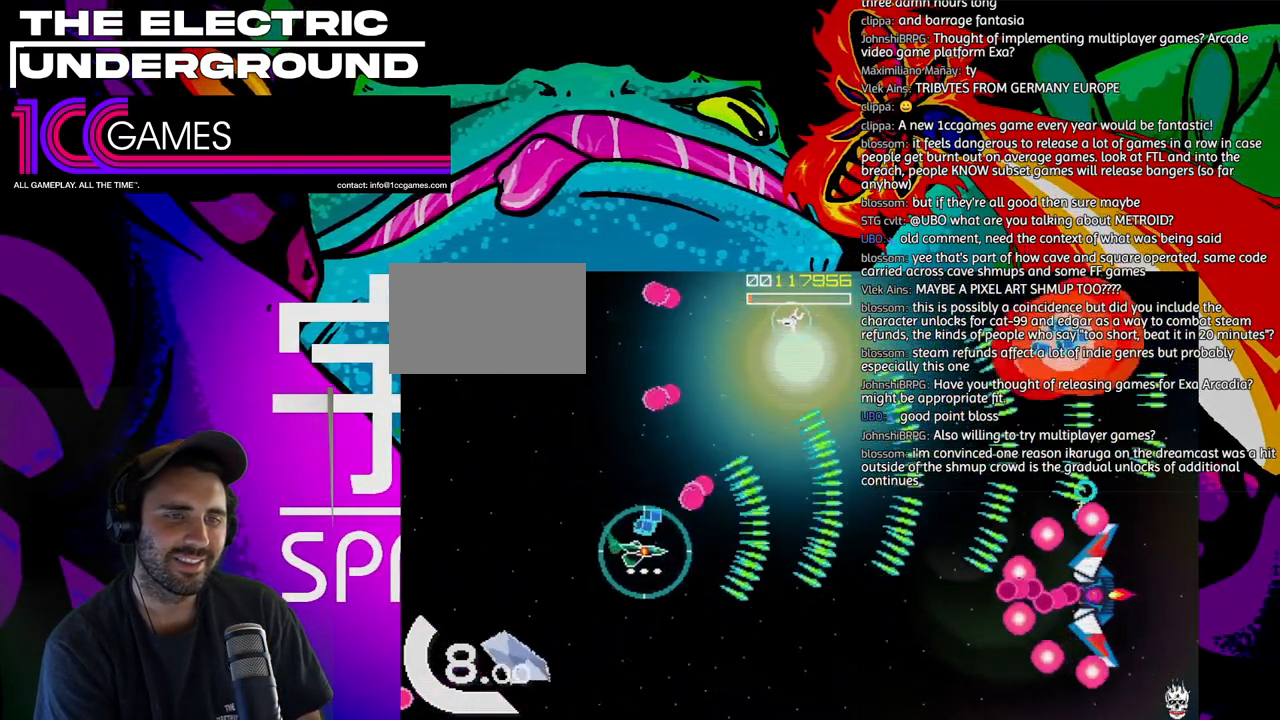
{"dt_ms": 500, "buttons": ["SQUARE", "TRIANGLE"], "left_stick": "center", "events": [[133, "SQUARE", "down"], [267, "left_stick", "center"]]}
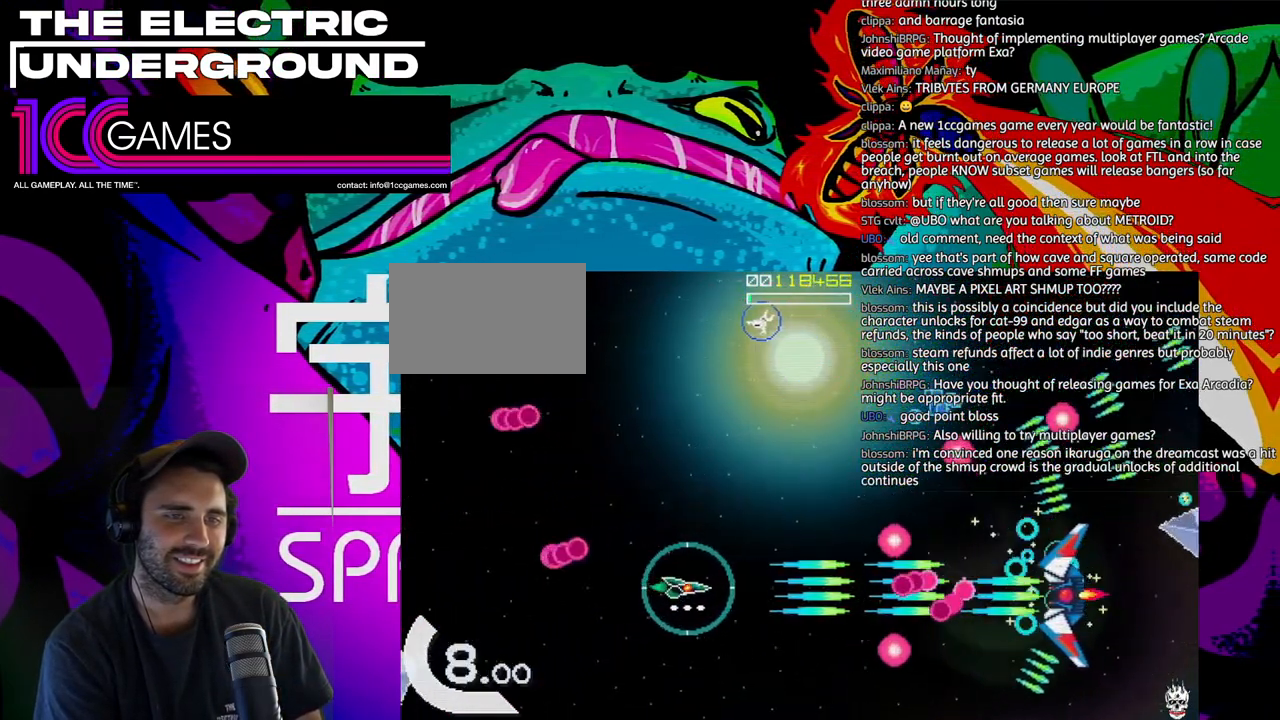
{"dt_ms": 500, "buttons": ["TRIANGLE"], "left_stick": "up-left", "events": [[33, "left_stick", "up"], [100, "left_stick", "up-left"], [333, "SQUARE", "up"]]}
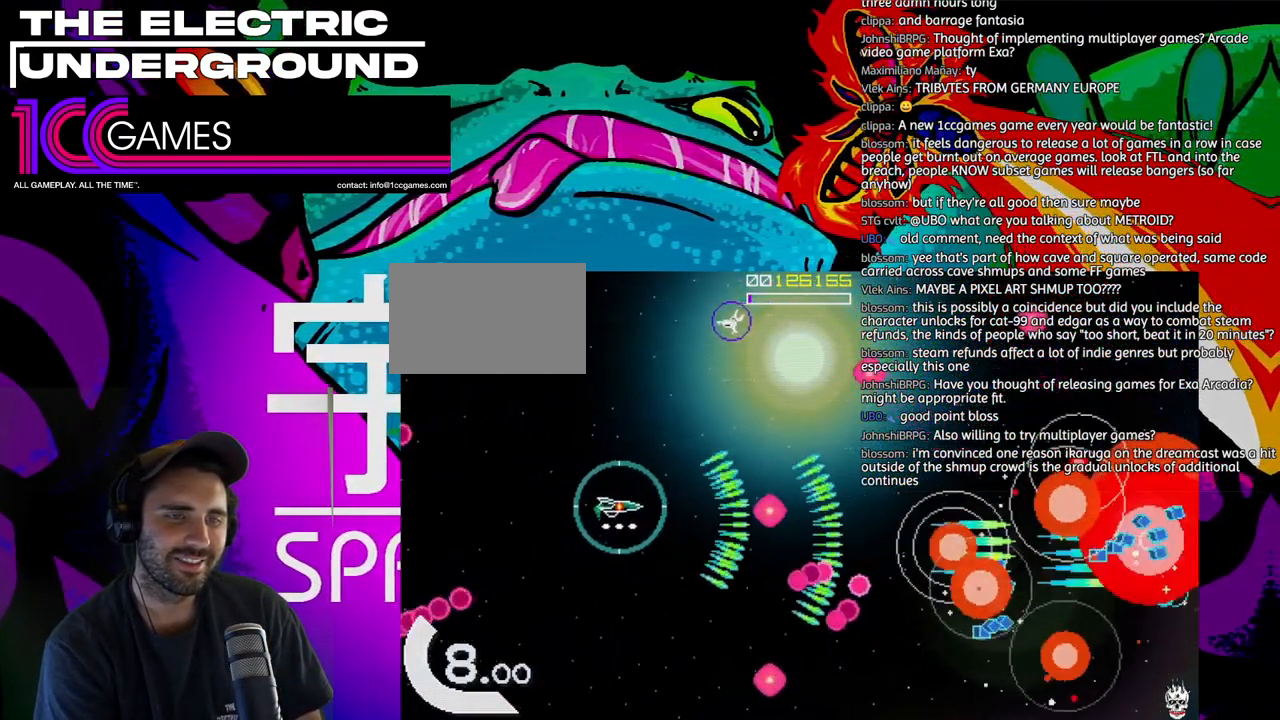
{"dt_ms": 500, "buttons": ["TRIANGLE"], "left_stick": "up", "events": [[33, "left_stick", "up"]]}
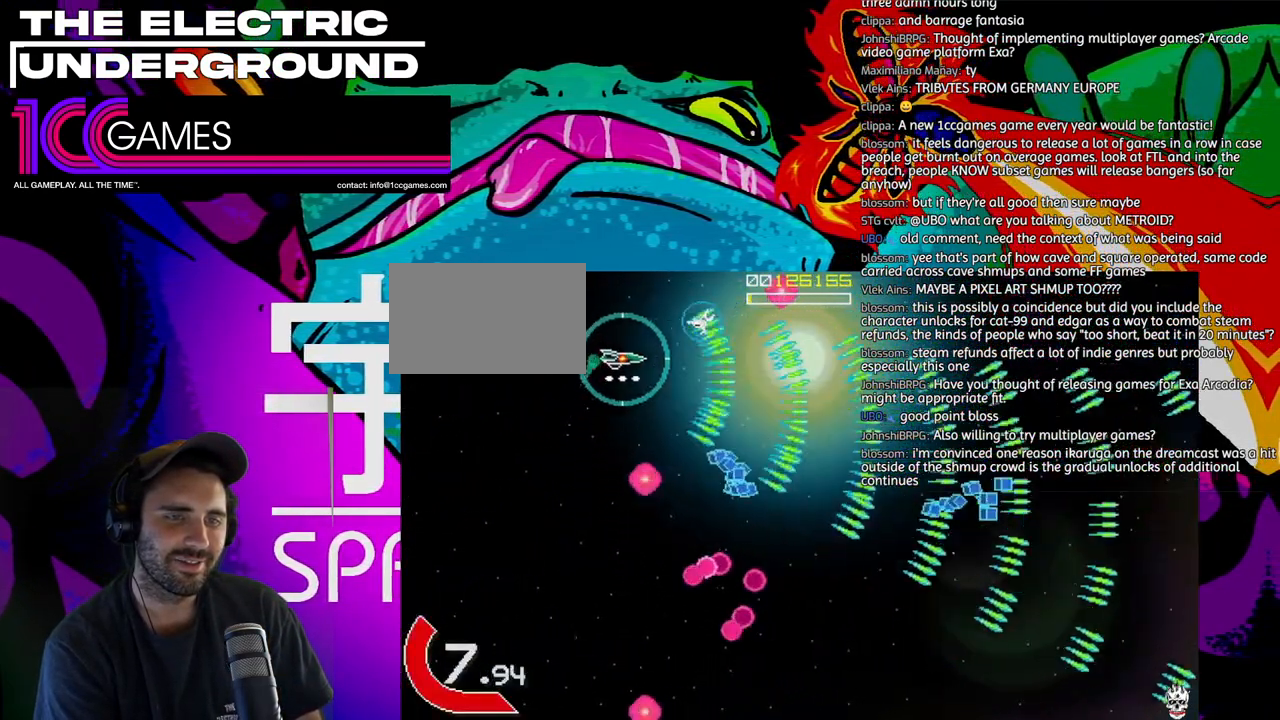
{"dt_ms": 500, "buttons": ["TRIANGLE"], "left_stick": "down"}
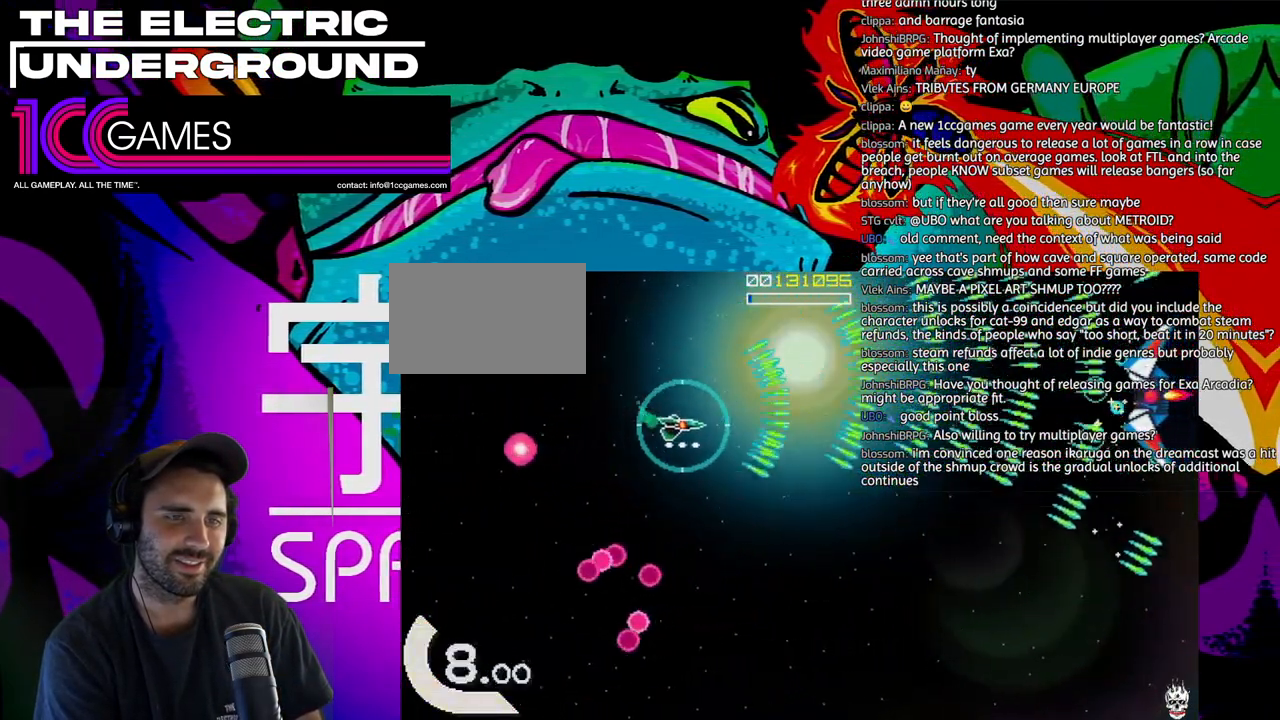
{"dt_ms": 500, "buttons": ["SQUARE", "TRIANGLE"], "left_stick": "right", "events": [[33, "left_stick", "right"], [167, "SQUARE", "down"], [200, "left_stick", "up-right"], [500, "left_stick", "right"]]}
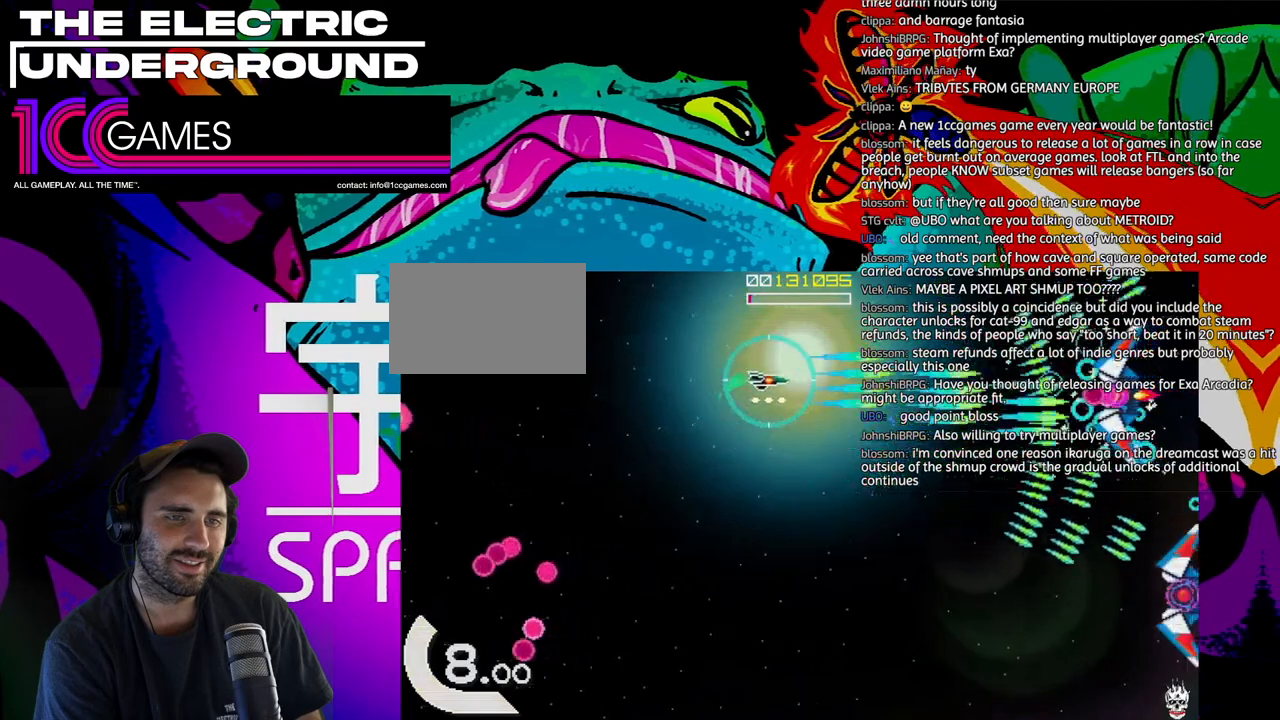
{"dt_ms": 500, "buttons": ["TRIANGLE"], "left_stick": "down", "events": [[267, "left_stick", "down"], [333, "left_stick", "down-left"], [467, "SQUARE", "up"], [467, "left_stick", "down"]]}
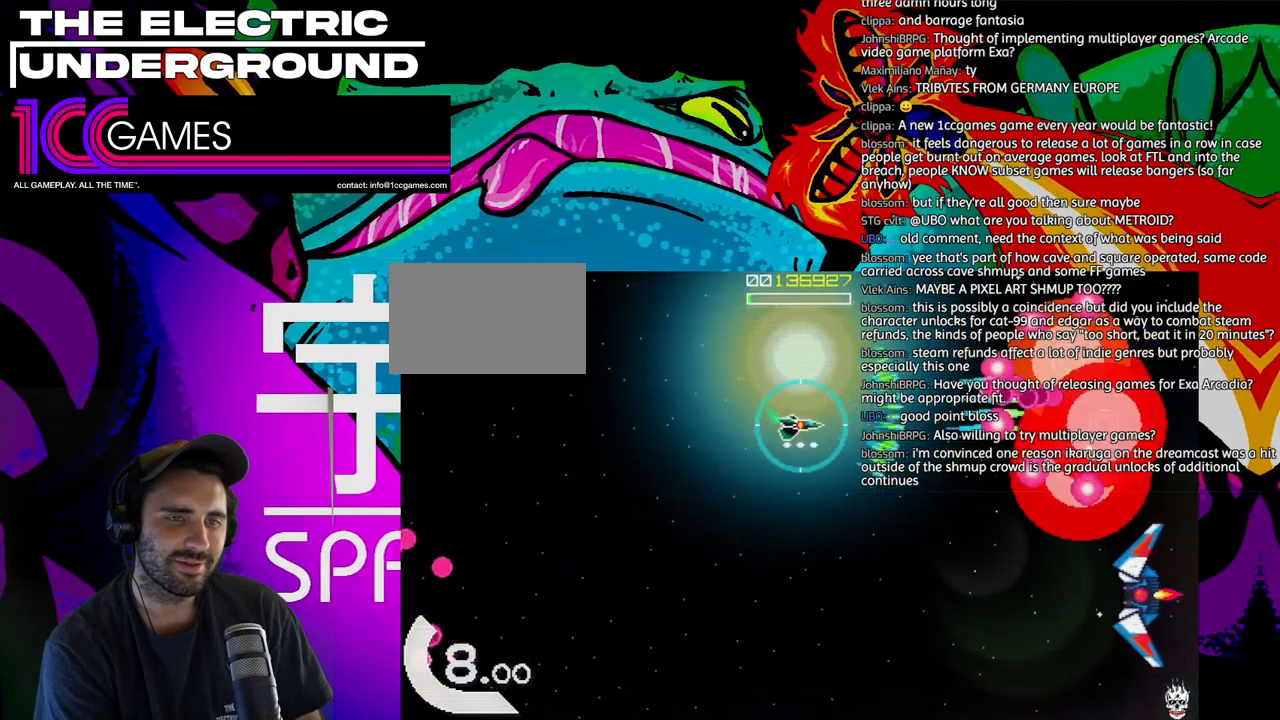
{"dt_ms": 500, "buttons": ["CIRCLE", "TRIANGLE"], "left_stick": "down", "events": [[500, "CIRCLE", "down"]]}
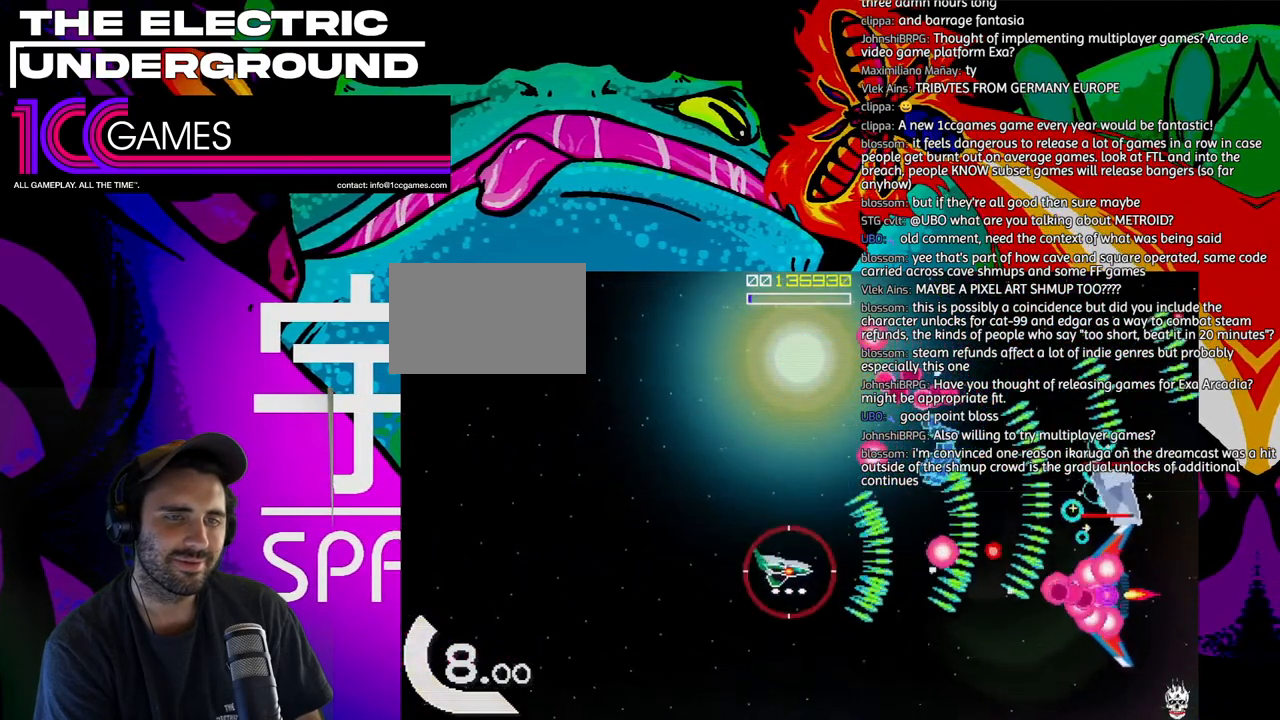
{"dt_ms": 500, "buttons": ["SQUARE", "TRIANGLE"], "left_stick": "up", "events": [[100, "left_stick", "down-left"], [133, "CIRCLE", "up"], [133, "SQUARE", "down"], [200, "left_stick", "center"], [267, "left_stick", "left"], [433, "left_stick", "up"]]}
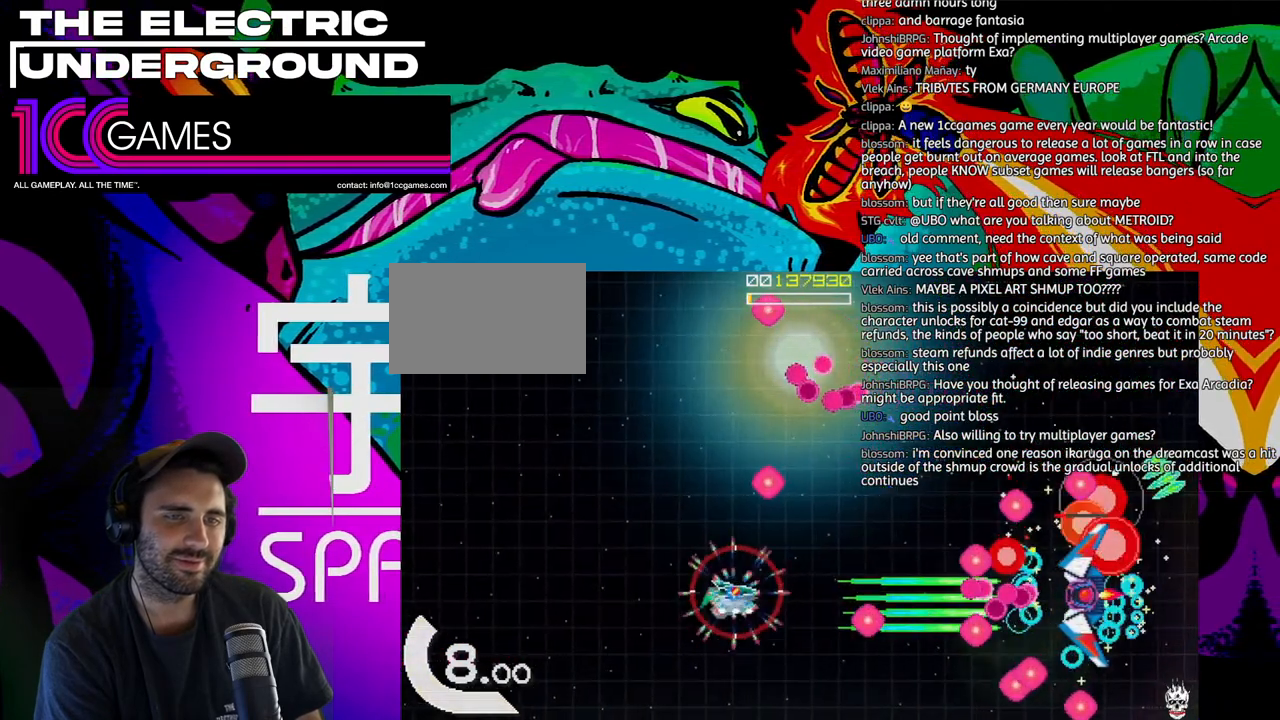
{"dt_ms": 500, "buttons": ["SQUARE", "TRIANGLE"], "left_stick": "center", "events": [[100, "left_stick", "right"], [200, "left_stick", "up"], [300, "left_stick", "right"], [367, "left_stick", "center"]]}
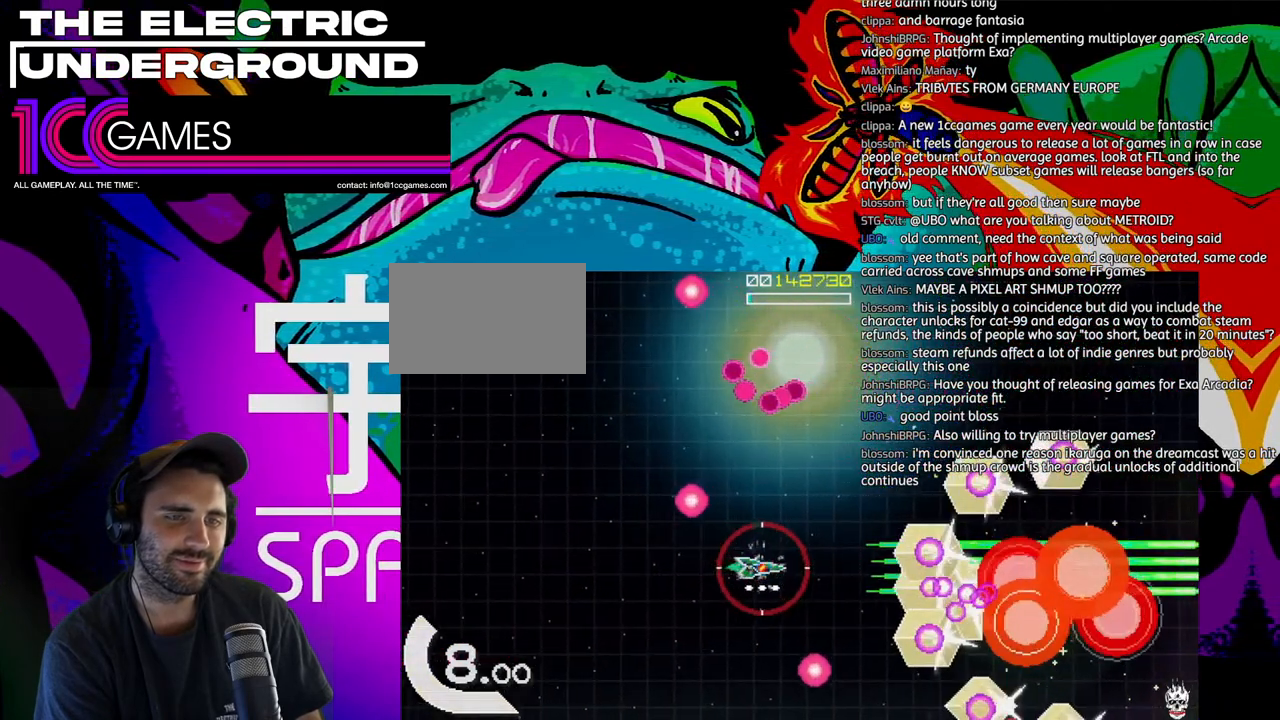
{"dt_ms": 500, "buttons": ["SQUARE", "TRIANGLE"], "left_stick": "up"}
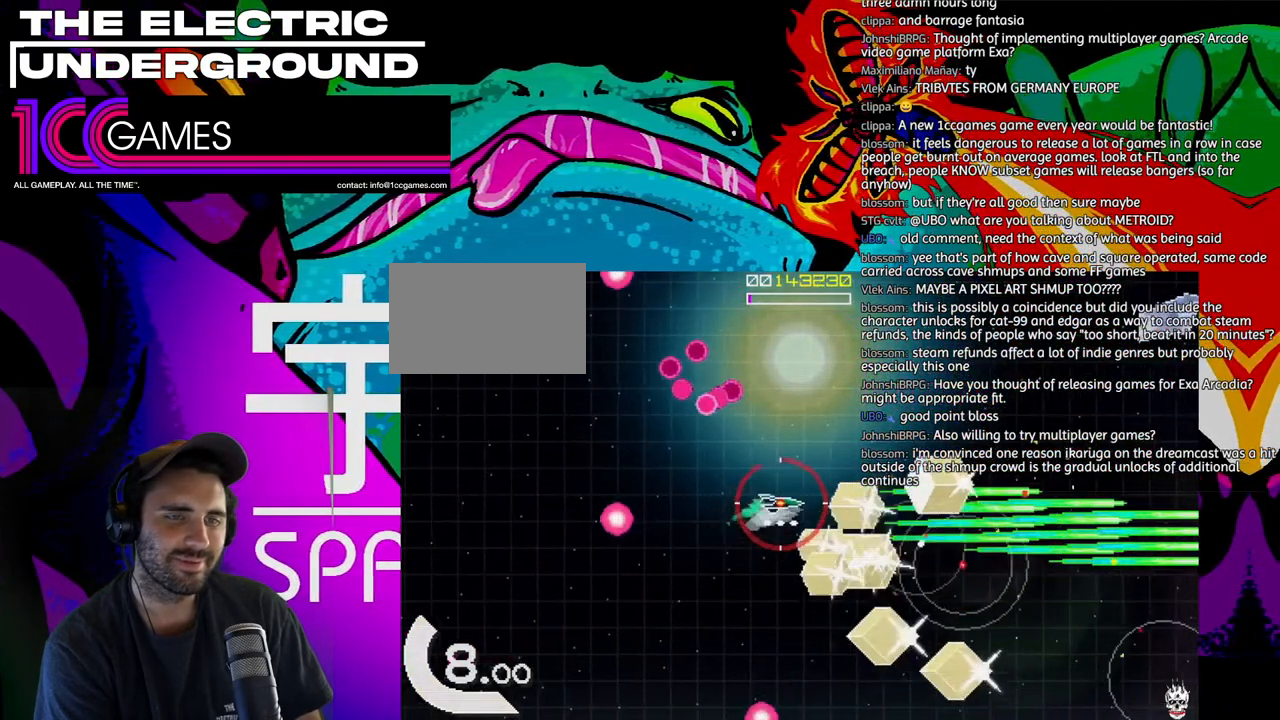
{"dt_ms": 500, "buttons": ["SQUARE", "TRIANGLE"], "left_stick": "up", "events": [[67, "SQUARE", "up"], [467, "SQUARE", "down"]]}
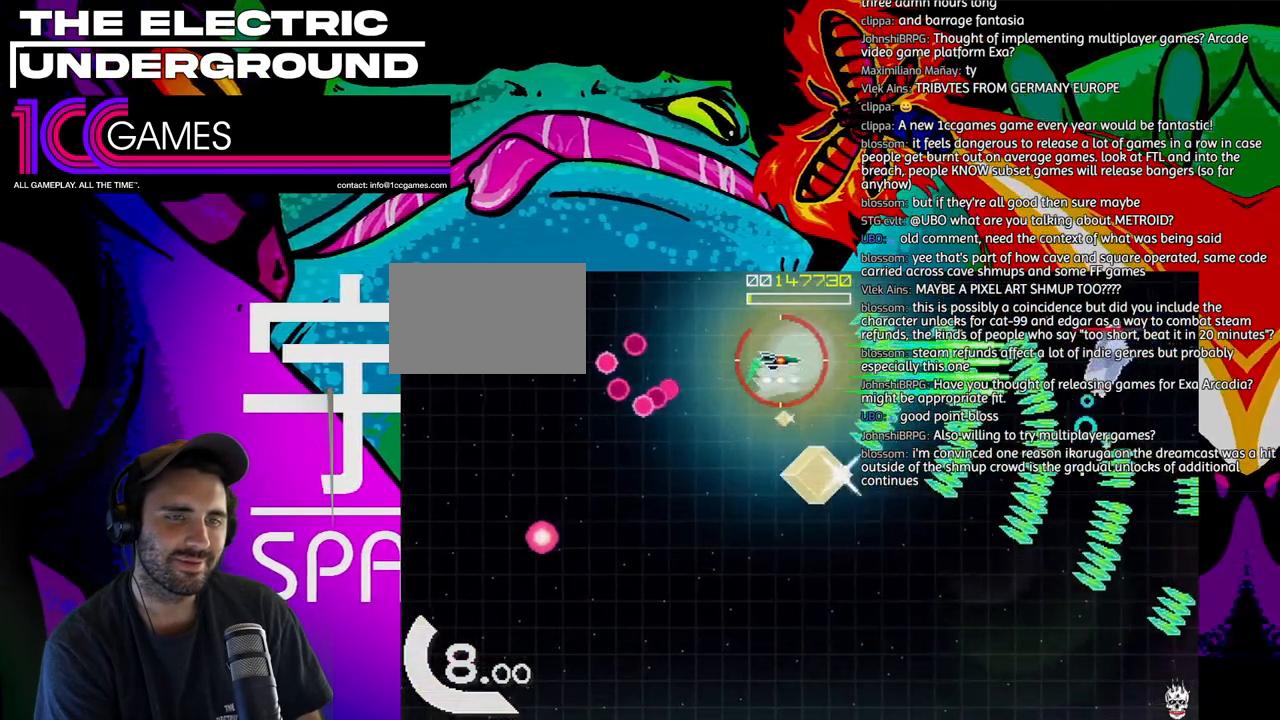
{"dt_ms": 500, "buttons": ["SQUARE", "TRIANGLE"], "left_stick": "down", "events": [[133, "left_stick", "center"], [200, "left_stick", "down"]]}
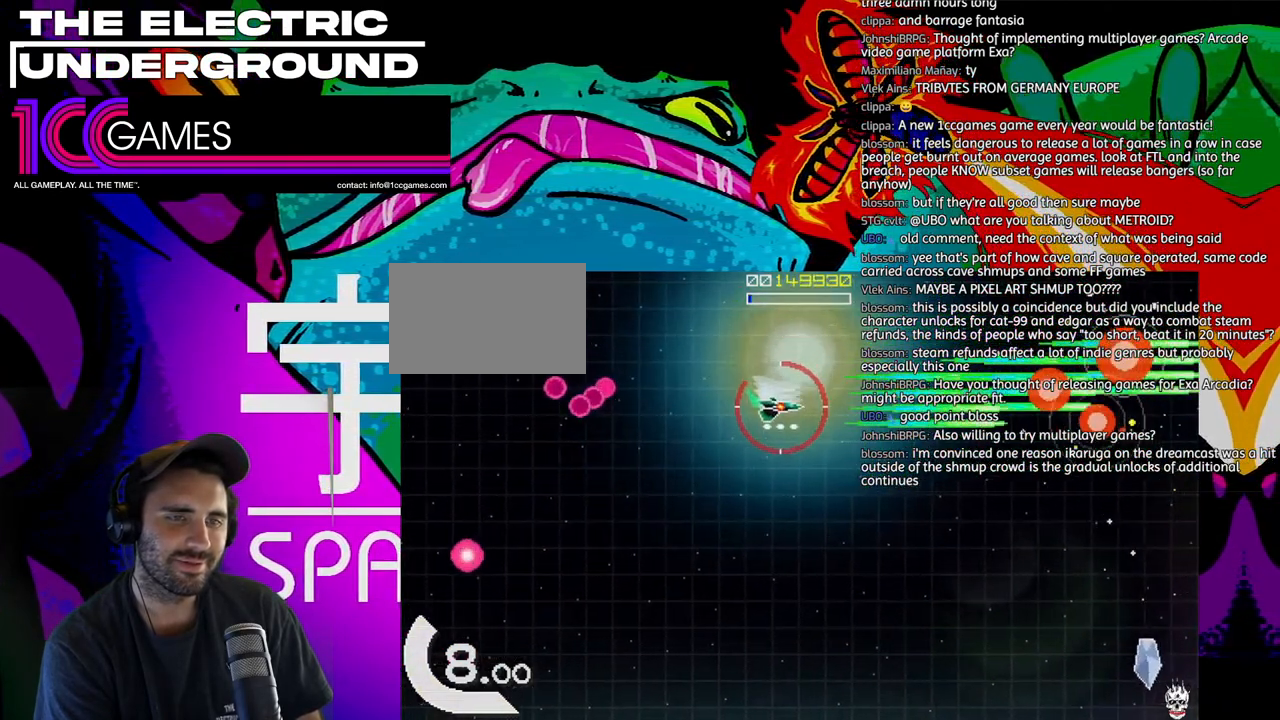
{"dt_ms": 500, "buttons": ["TRIANGLE"], "left_stick": "down", "events": [[67, "SQUARE", "up"]]}
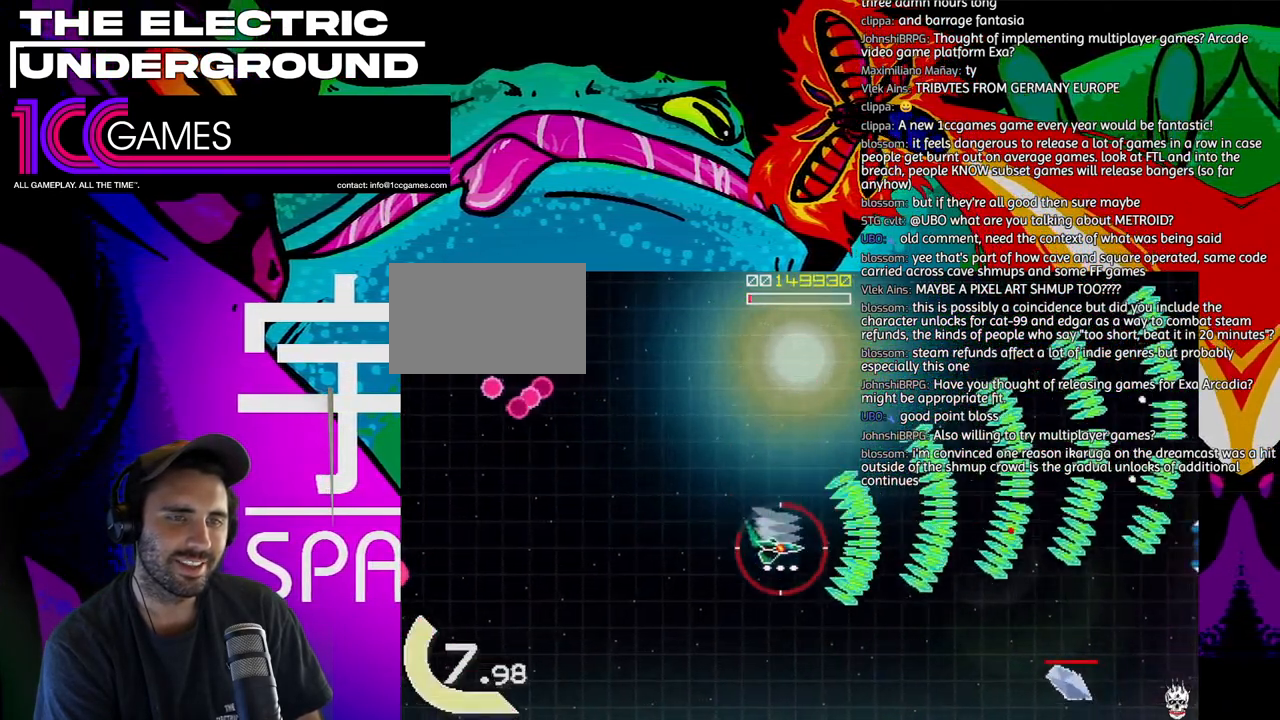
{"dt_ms": 500, "buttons": ["TRIANGLE"], "left_stick": "up", "events": [[367, "left_stick", "left"], [467, "left_stick", "up"]]}
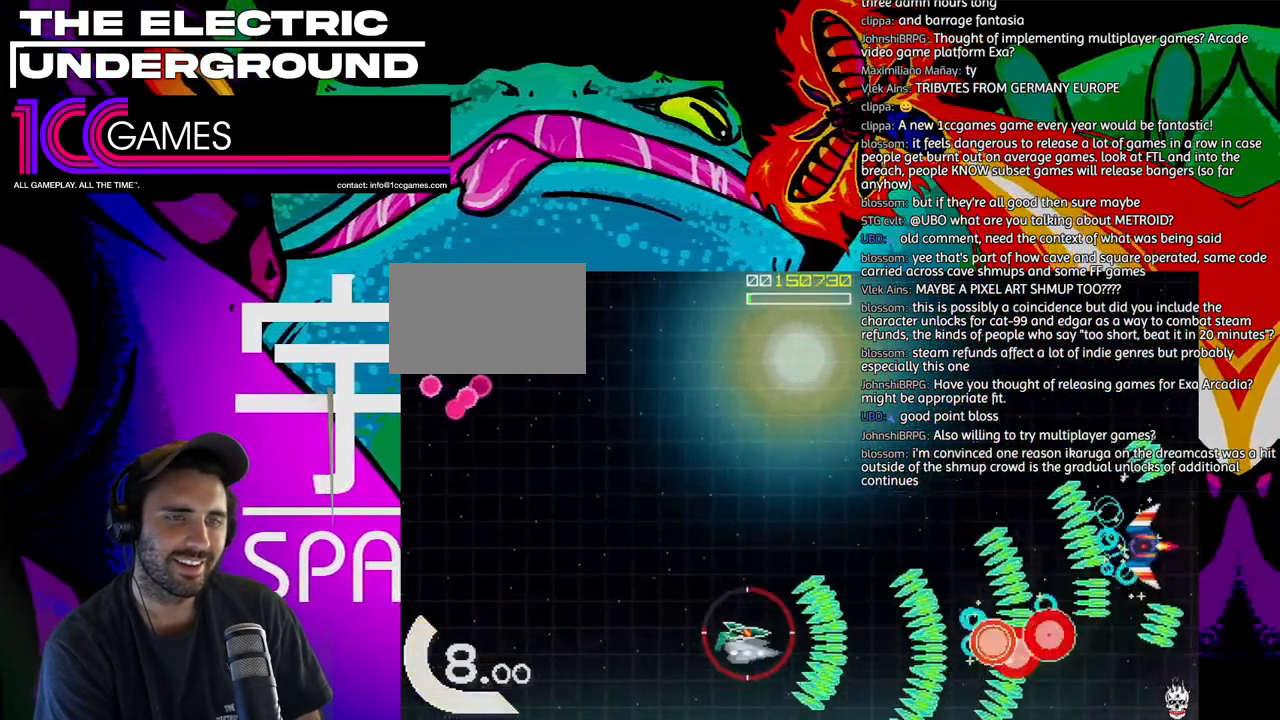
{"dt_ms": 500, "buttons": ["SQUARE", "TRIANGLE"], "left_stick": "center"}
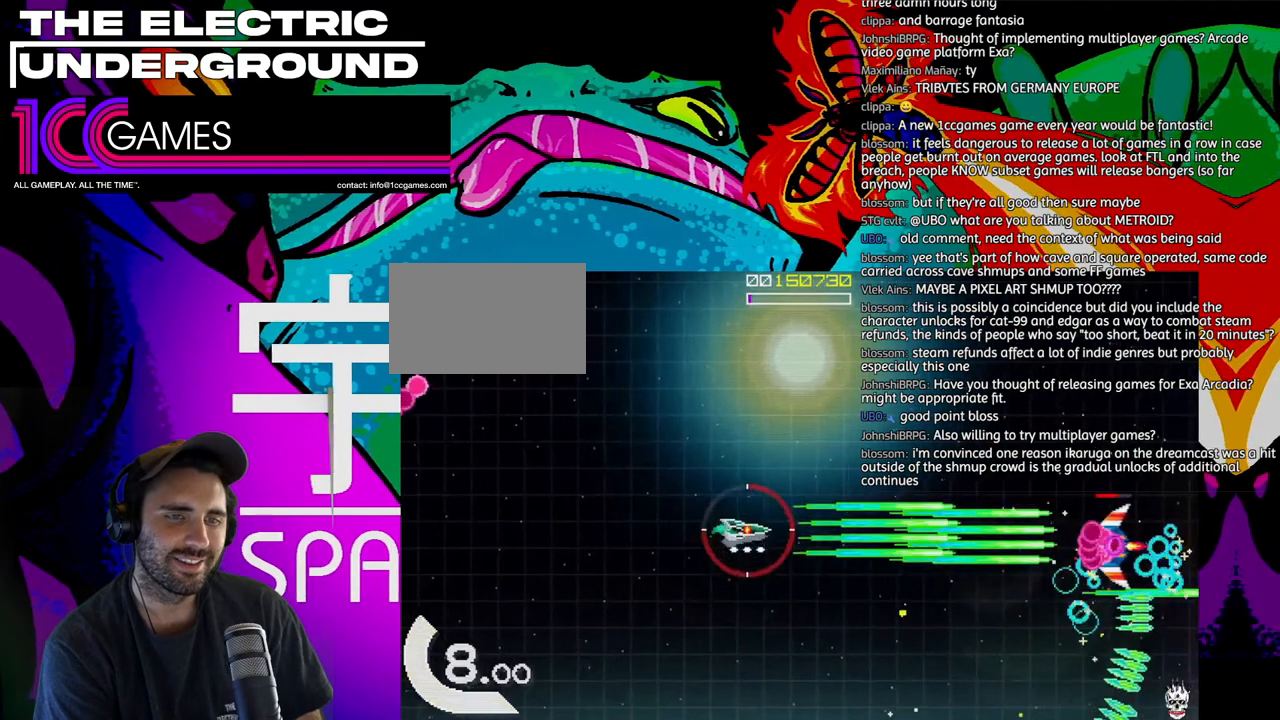
{"dt_ms": 500, "buttons": ["SQUARE", "TRIANGLE"], "left_stick": "center", "events": []}
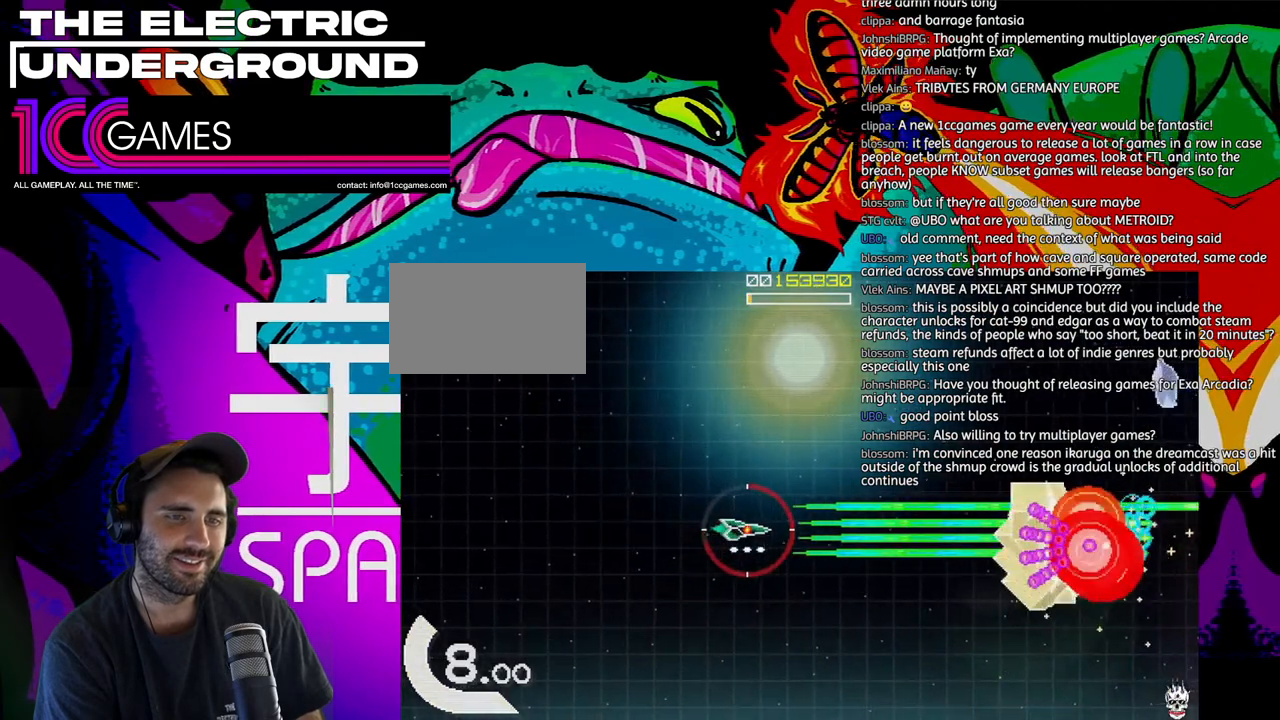
{"dt_ms": 500, "buttons": ["TRIANGLE"], "left_stick": "up", "events": [[233, "SQUARE", "up"], [300, "left_stick", "up"]]}
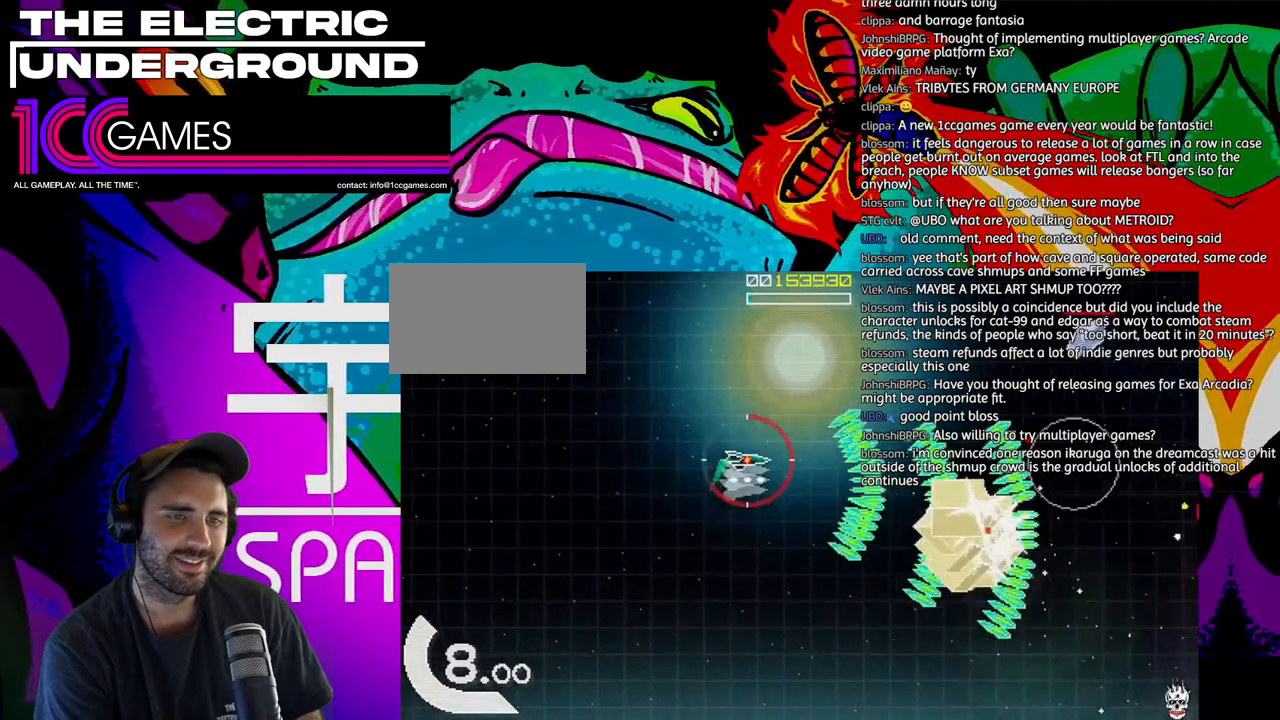
{"dt_ms": 500, "buttons": ["TRIANGLE"], "left_stick": "center", "events": [[500, "left_stick", "center"]]}
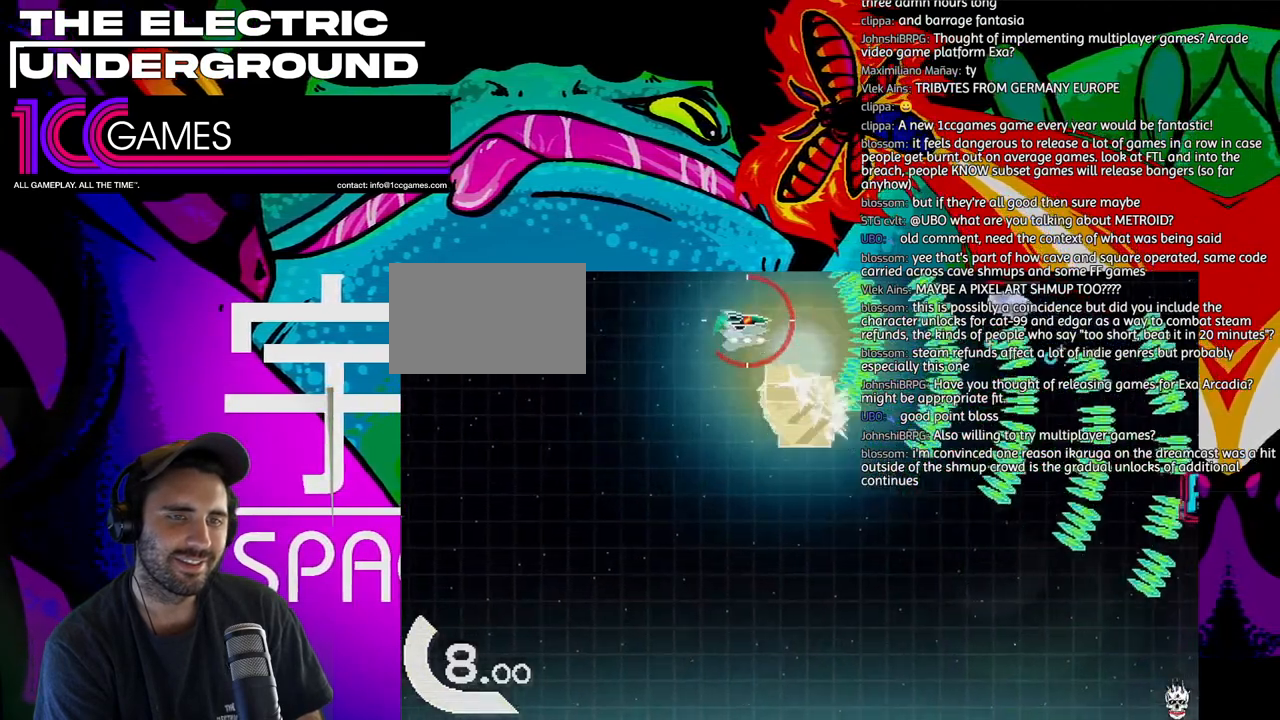
{"dt_ms": 500, "buttons": ["TRIANGLE"], "left_stick": "down", "events": [[67, "left_stick", "down"], [167, "left_stick", "center"], [267, "left_stick", "down"]]}
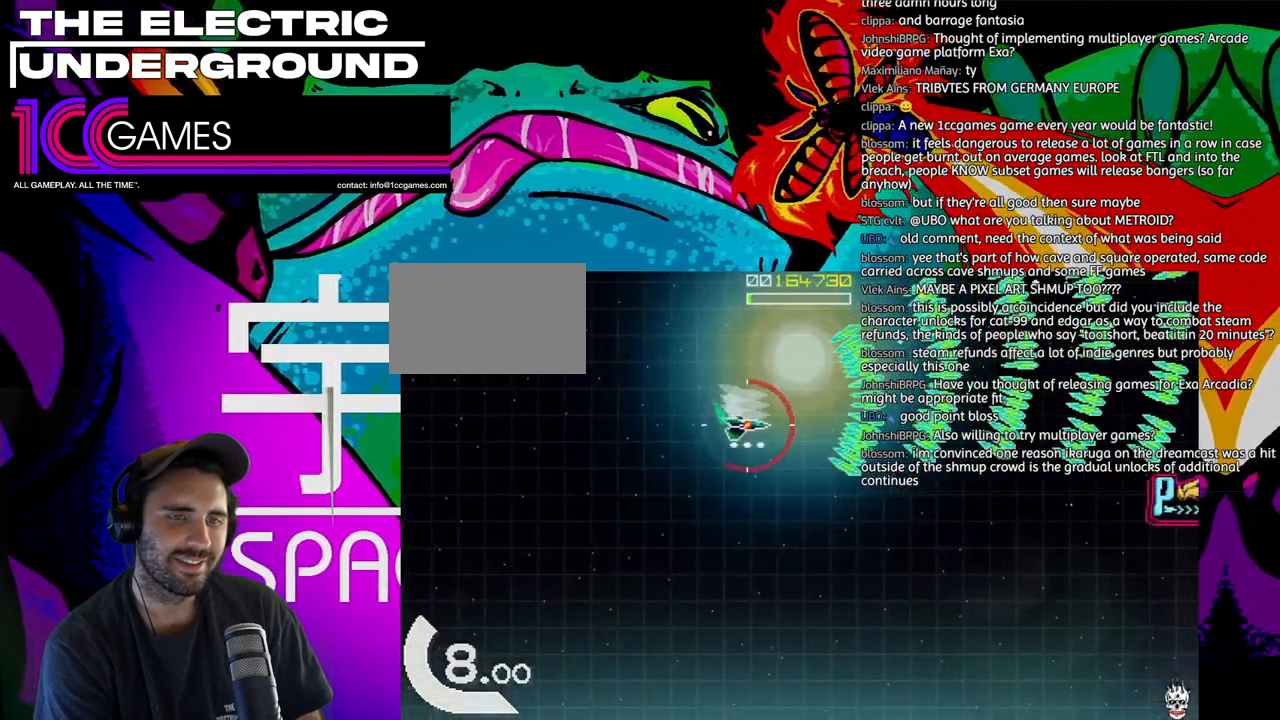
{"dt_ms": 1000, "buttons": ["SQUARE", "TRIANGLE"], "left_stick": "down"}
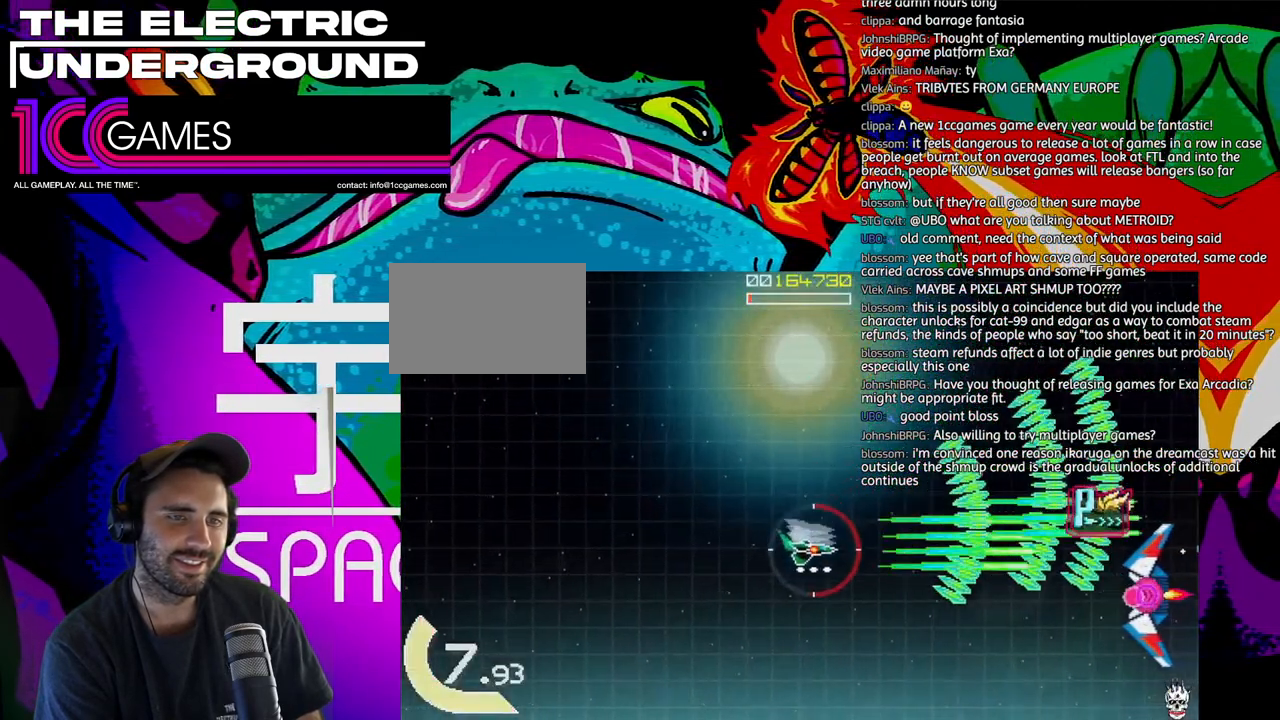
{"dt_ms": 500, "buttons": ["SQUARE", "TRIANGLE"], "left_stick": "up-left"}
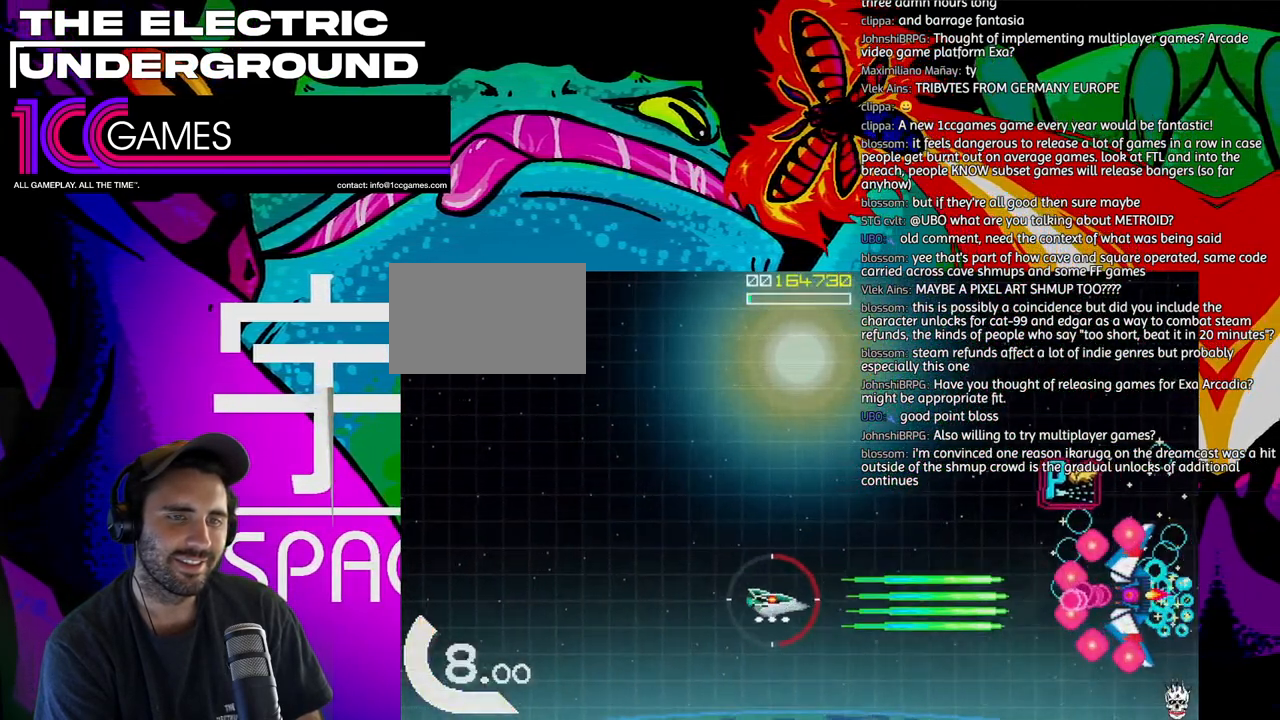
{"dt_ms": 500, "buttons": ["SQUARE", "TRIANGLE"], "left_stick": "down"}